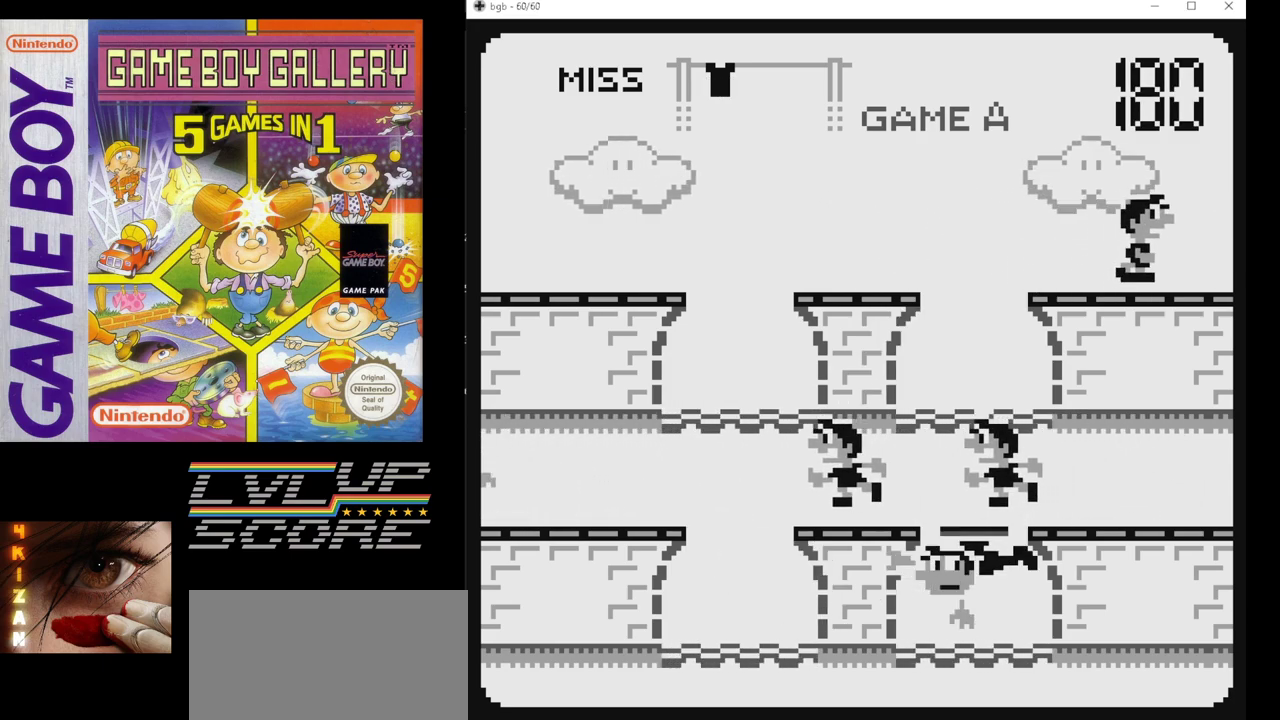
Gameplay with a controller (Nintendo layout); each line is a JSON object with the inputs held at the frame after it. "events" lists button and stick changes between this image and that frame as [ms after this image, input, new state], when the widget could be followed in between. Not read: L3 R3.
{"buttons": [], "events": []}
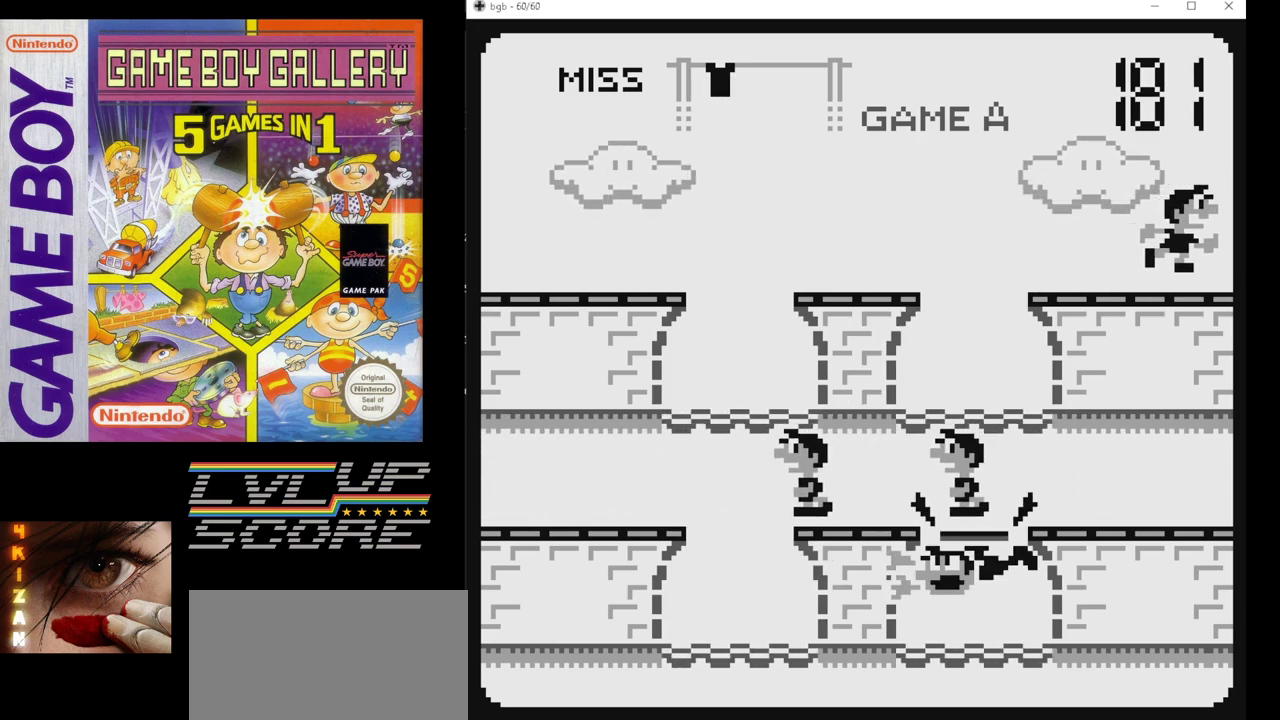
{"buttons": [], "events": [[33, "DPAD_LEFT", "down"], [167, "DPAD_LEFT", "up"]]}
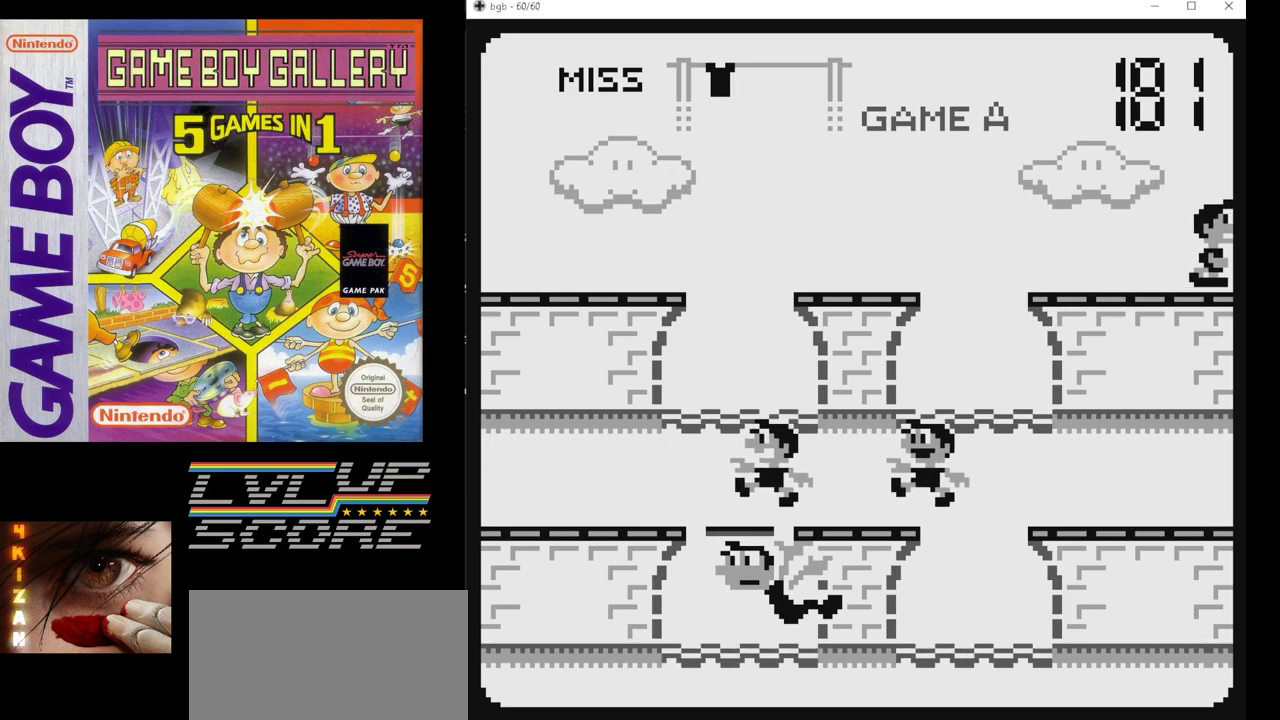
{"buttons": [], "events": []}
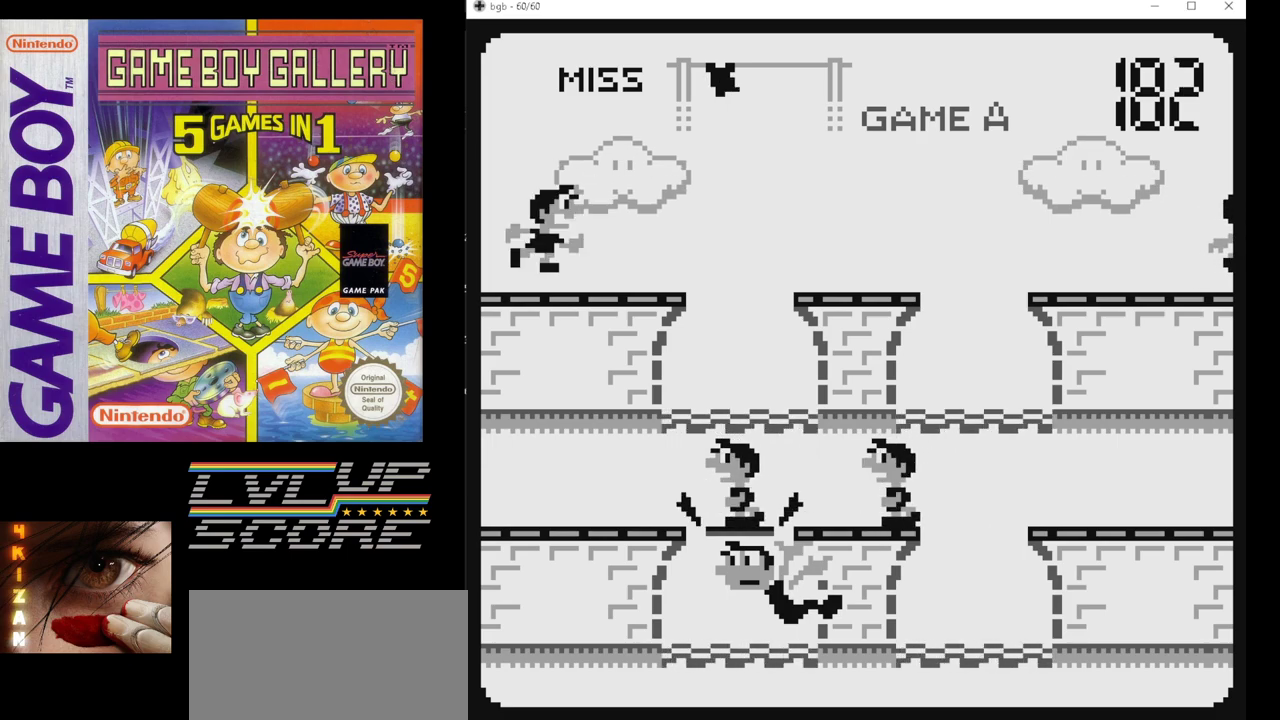
{"buttons": [], "events": []}
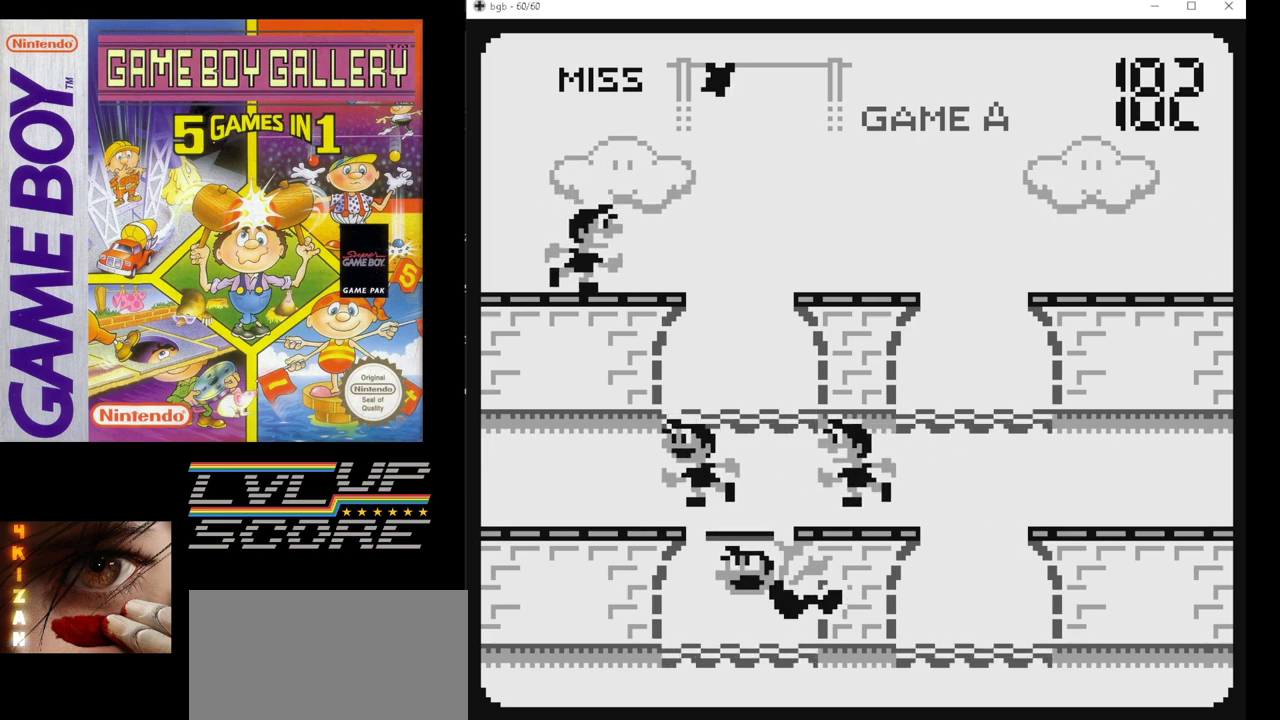
{"buttons": [], "events": []}
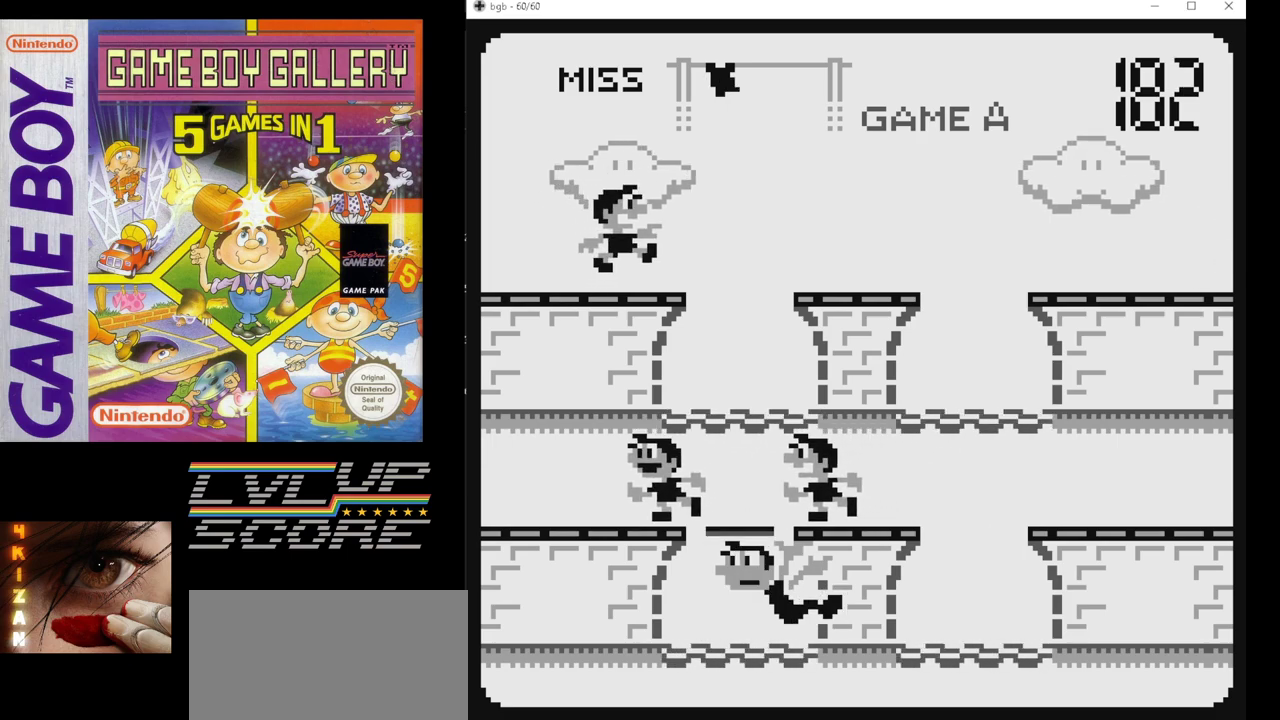
{"buttons": [], "events": []}
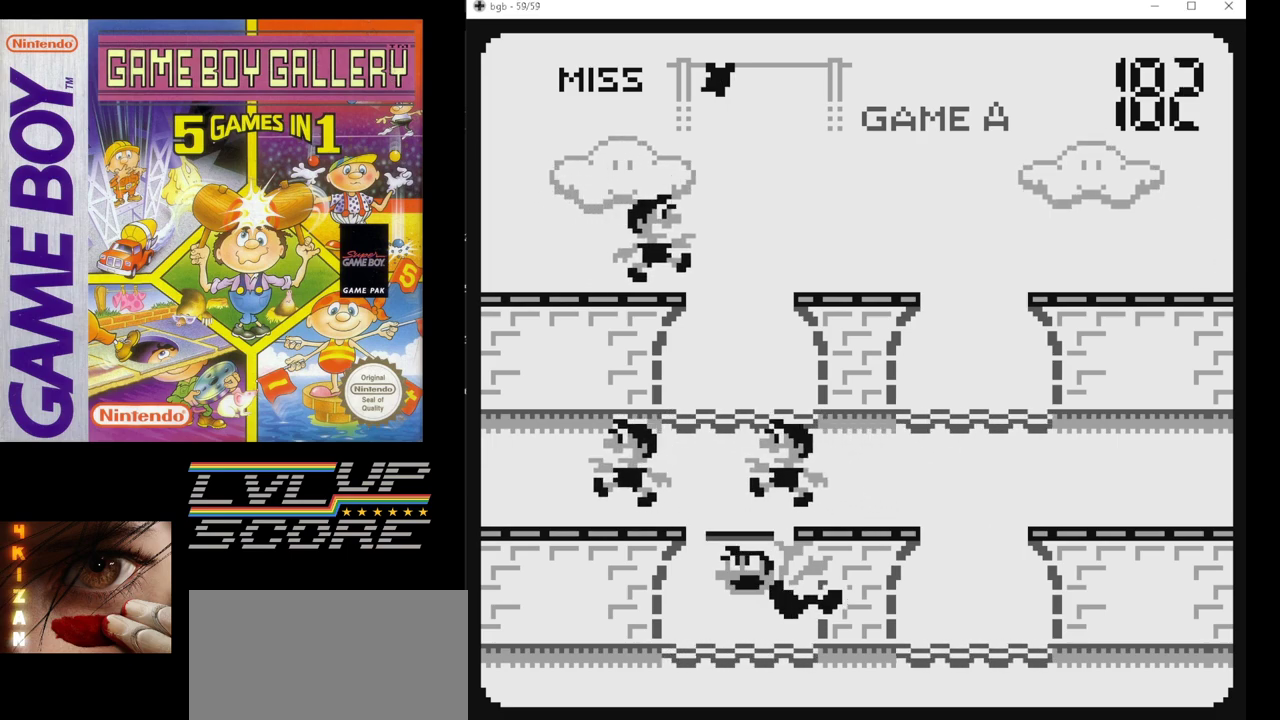
{"buttons": [], "events": []}
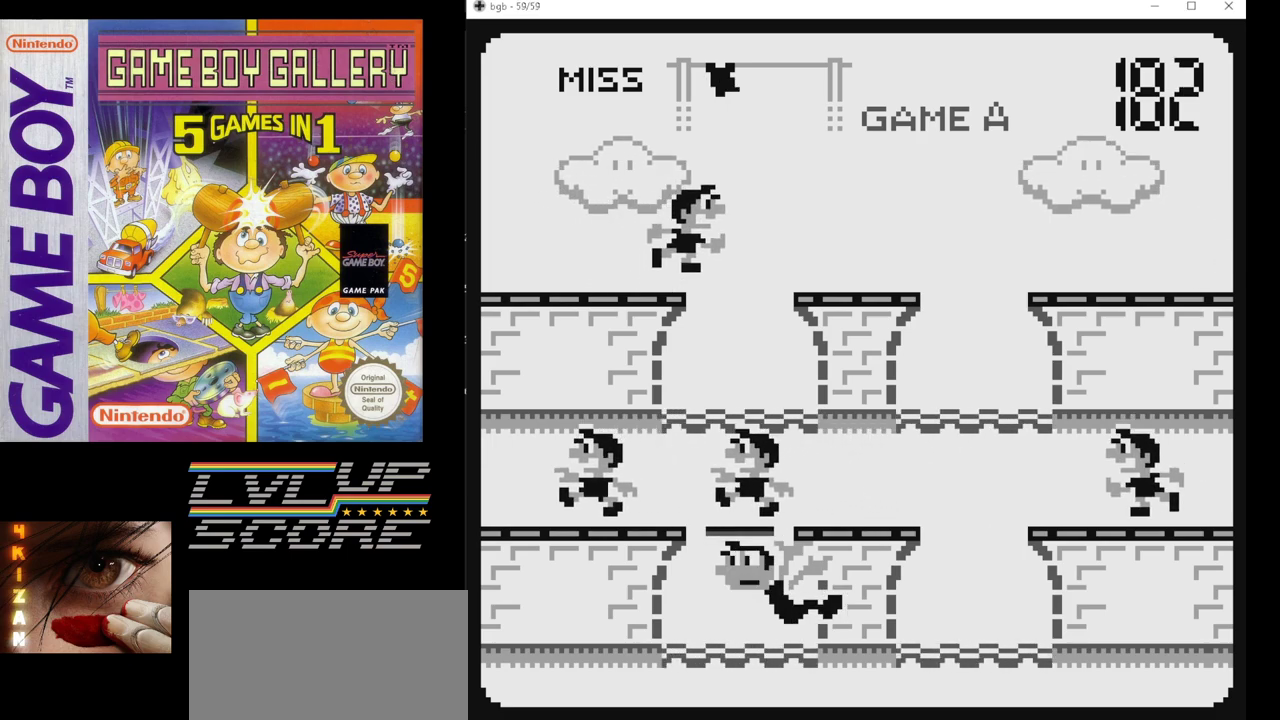
{"buttons": [], "events": [[400, "DPAD_UP", "down"], [500, "DPAD_UP", "up"]]}
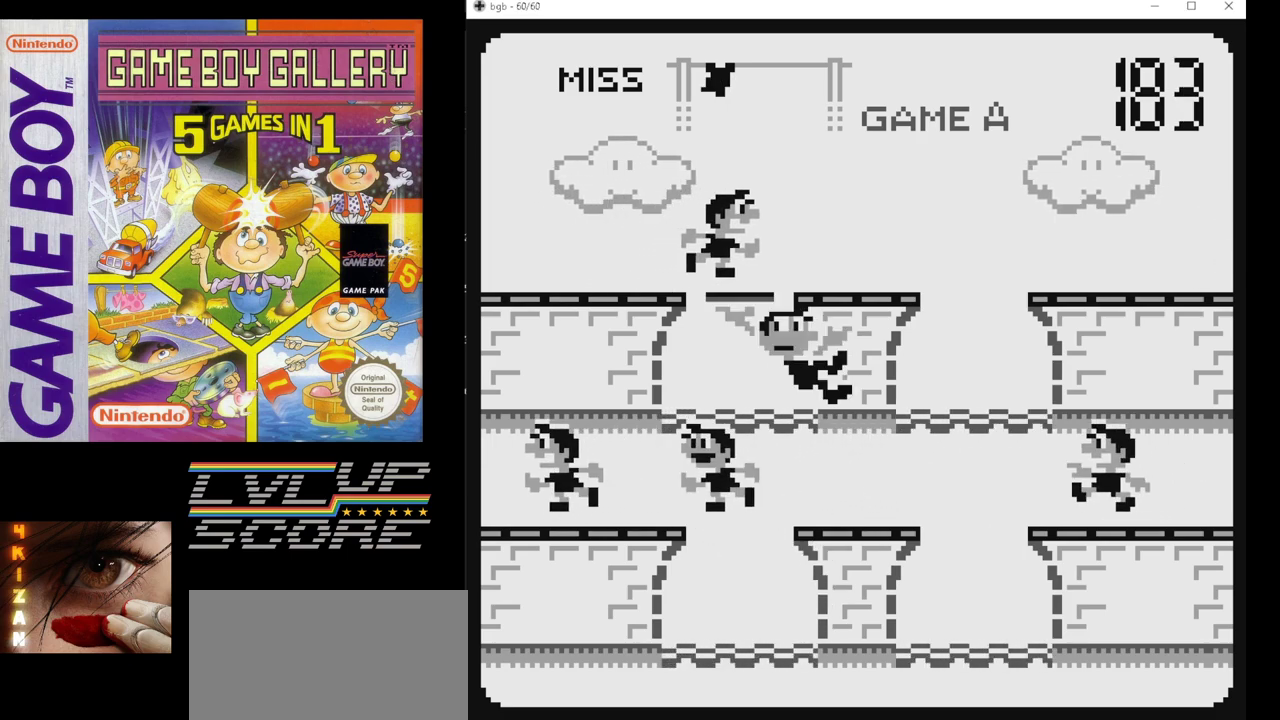
{"buttons": [], "events": []}
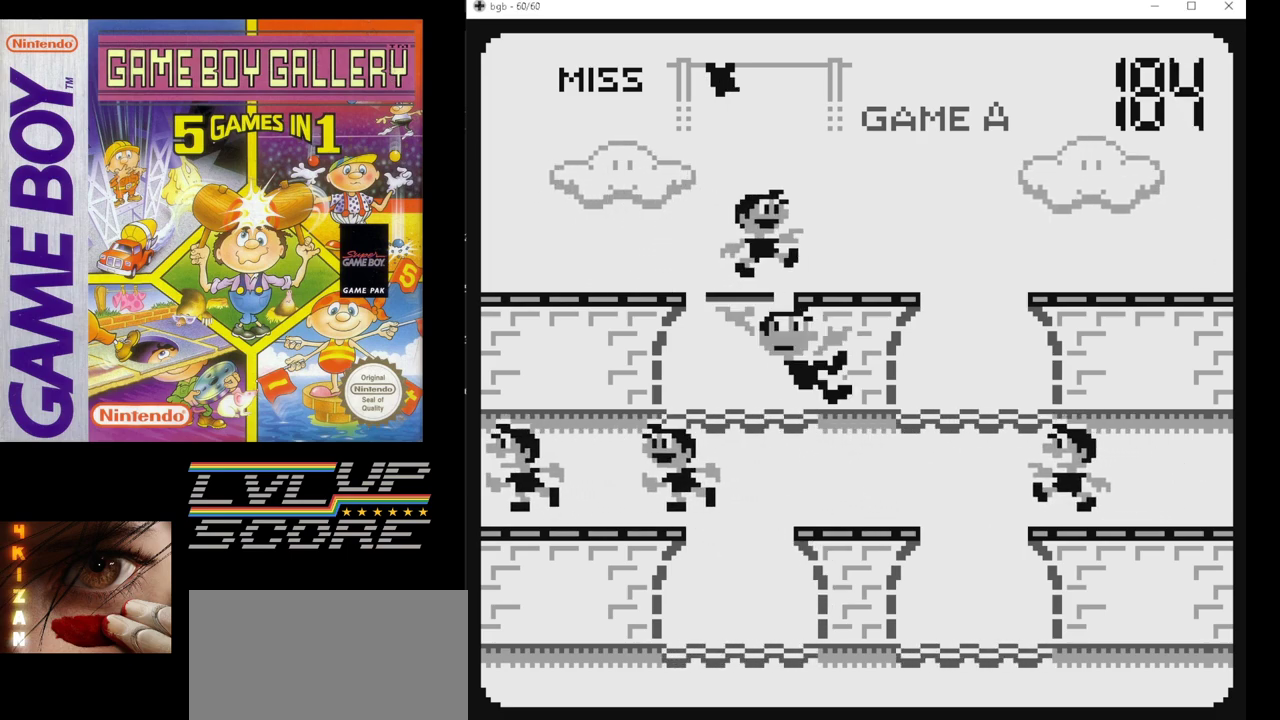
{"buttons": [], "events": [[17, "B", "down"], [150, "B", "up"]]}
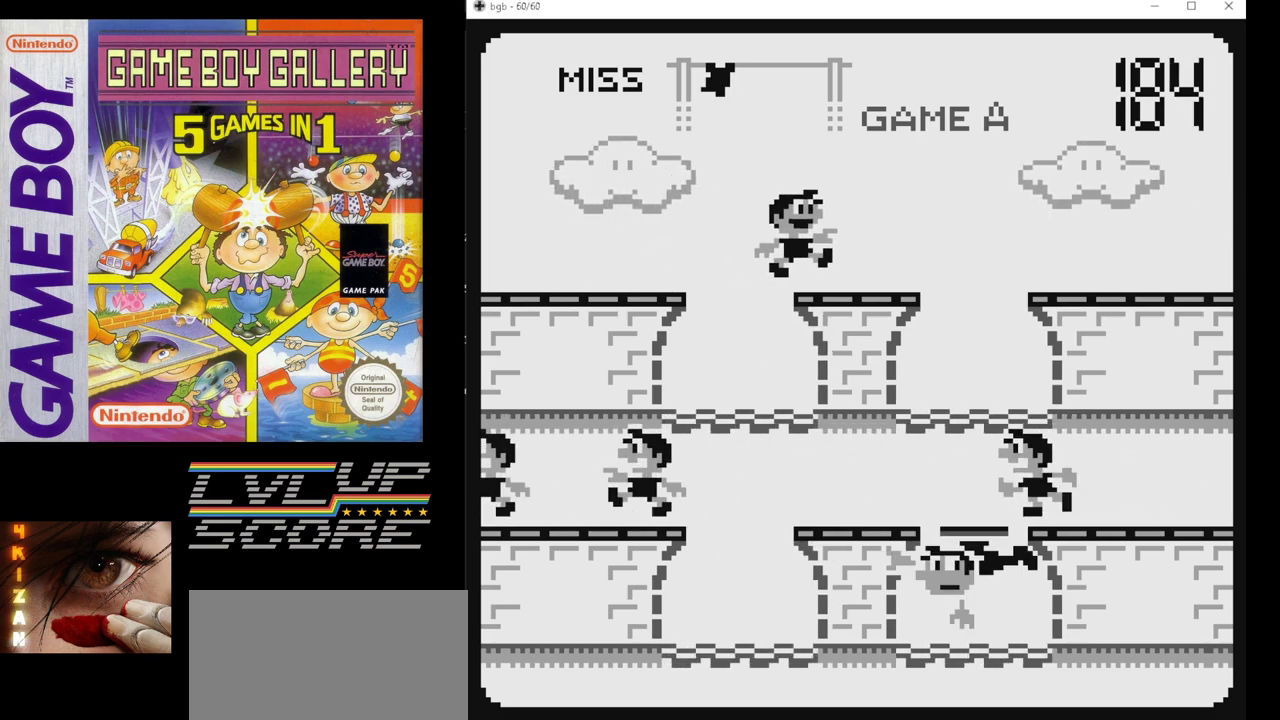
{"buttons": [], "events": []}
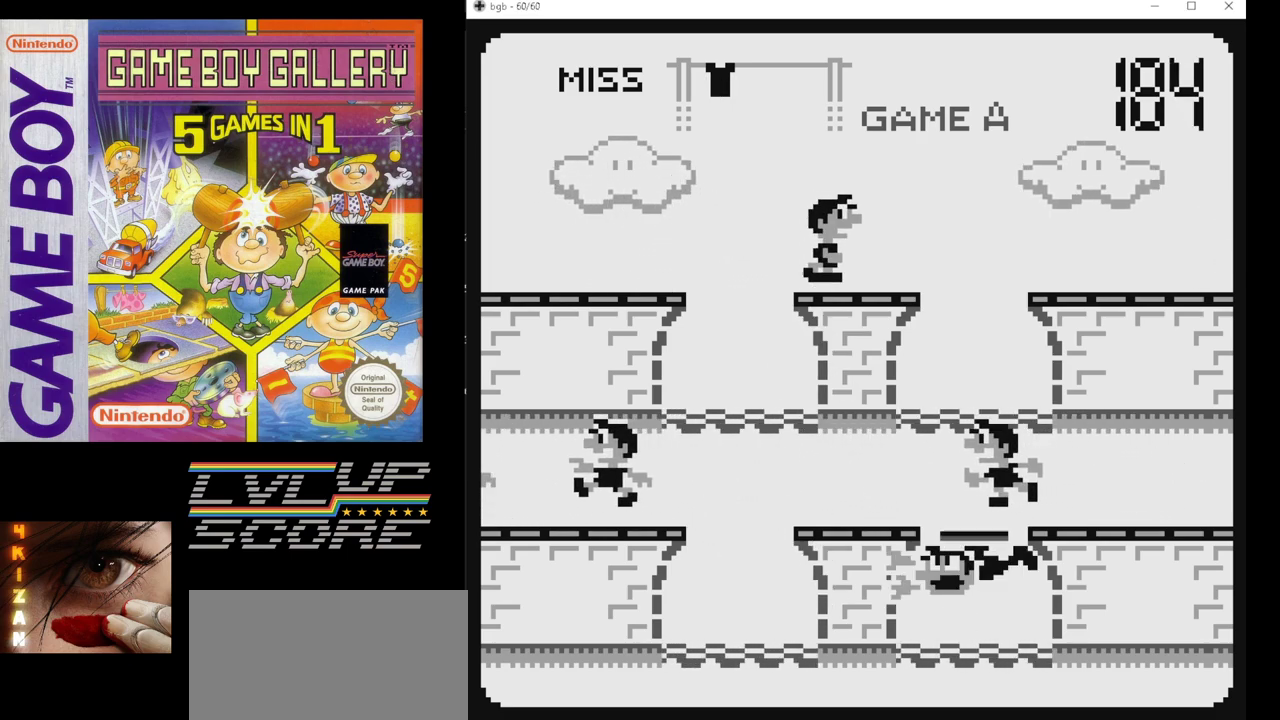
{"buttons": [], "events": []}
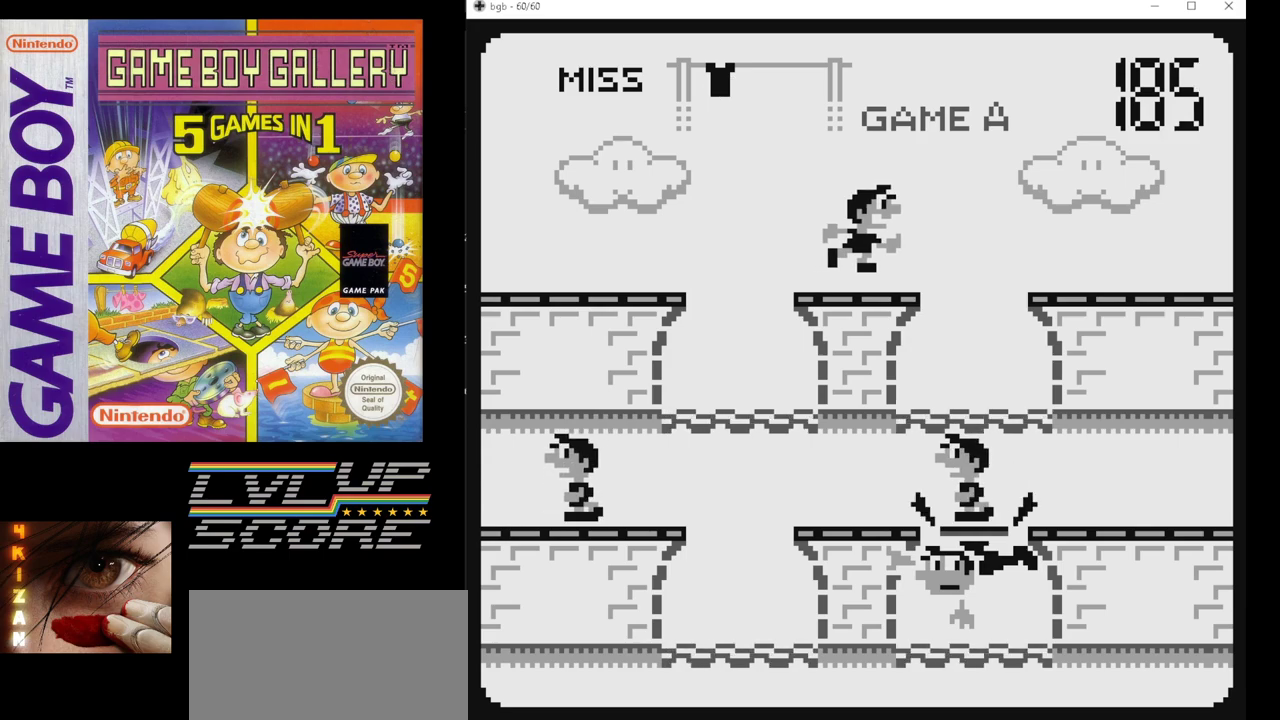
{"buttons": [], "events": [[33, "DPAD_UP", "down"], [167, "DPAD_UP", "up"]]}
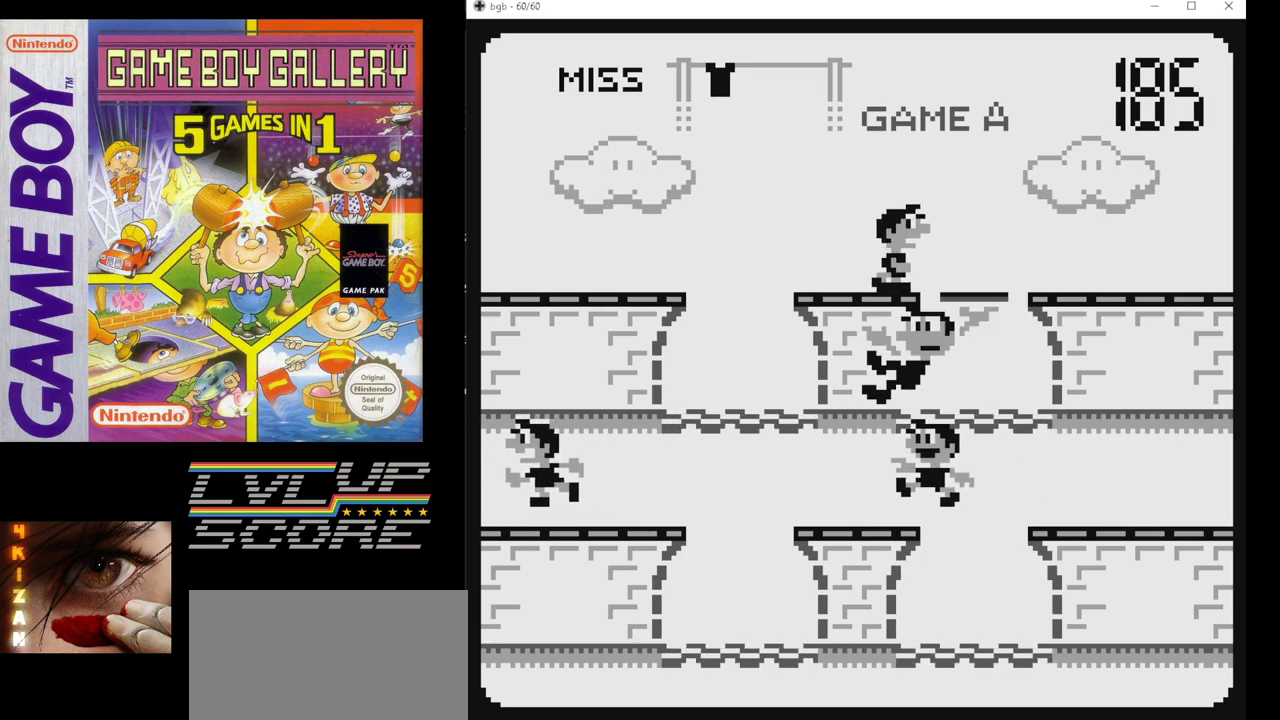
{"buttons": [], "events": []}
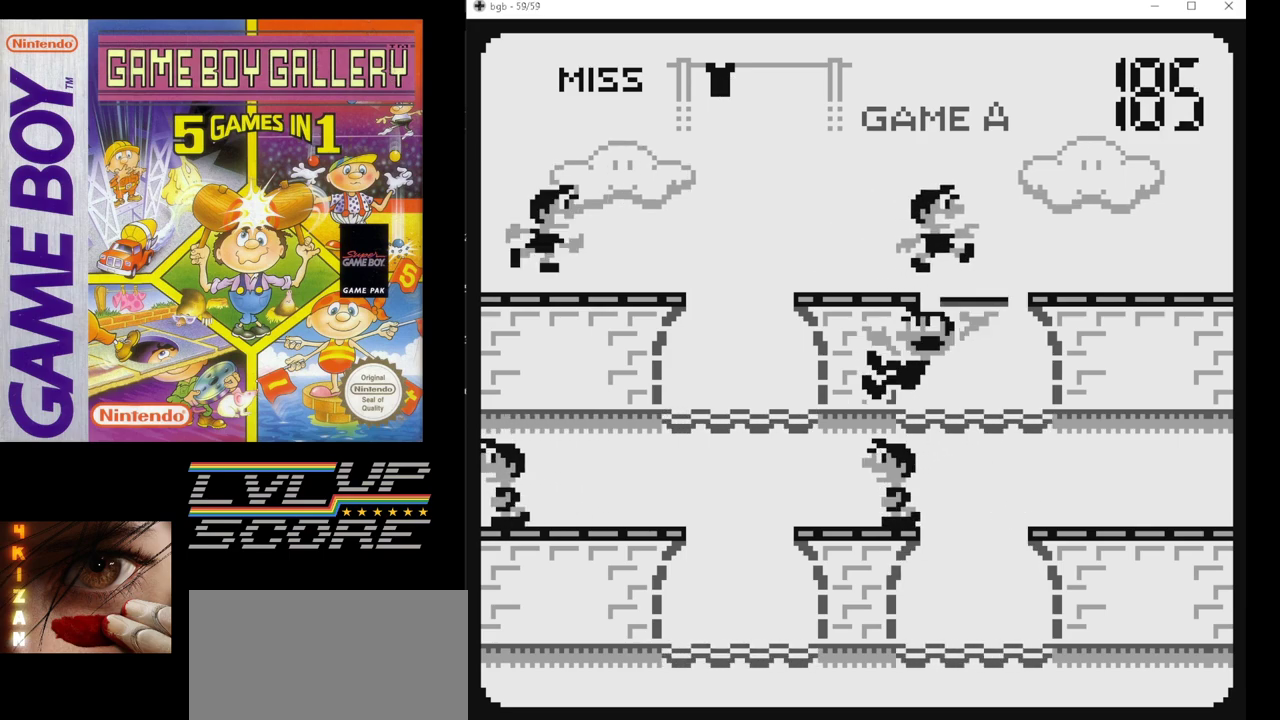
{"buttons": [], "events": []}
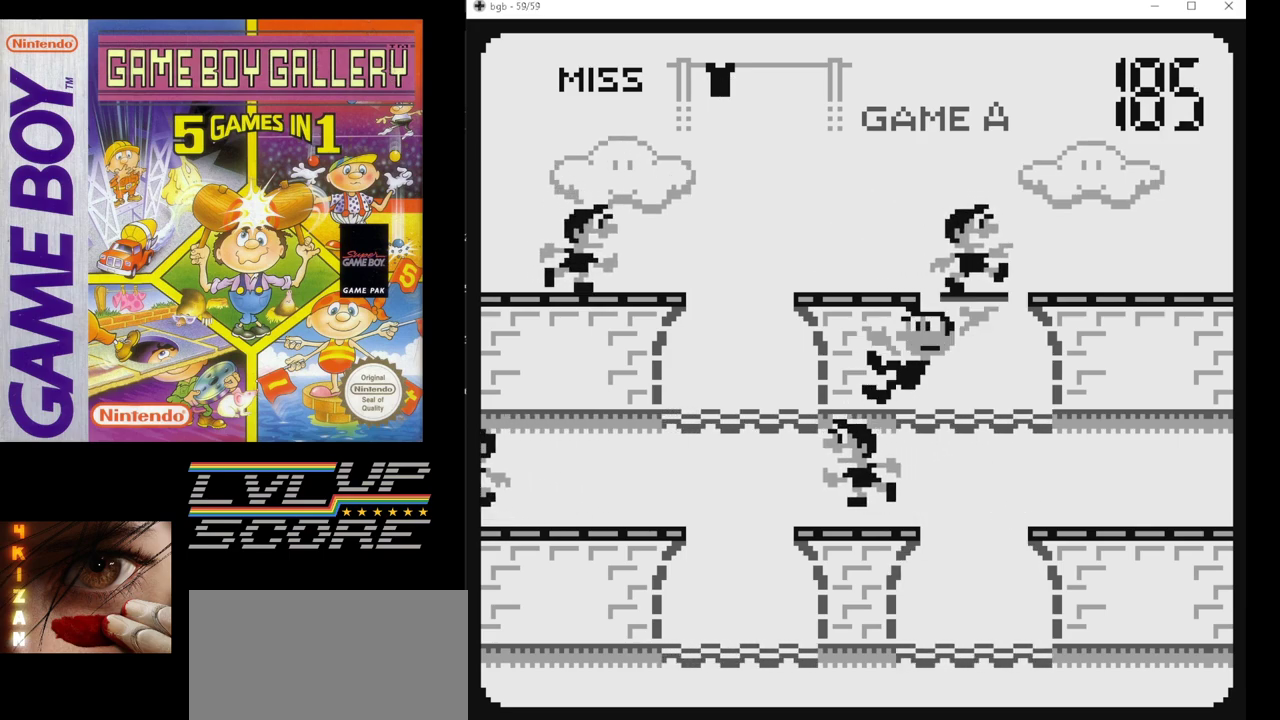
{"buttons": [], "events": [[233, "B", "down"], [367, "B", "up"]]}
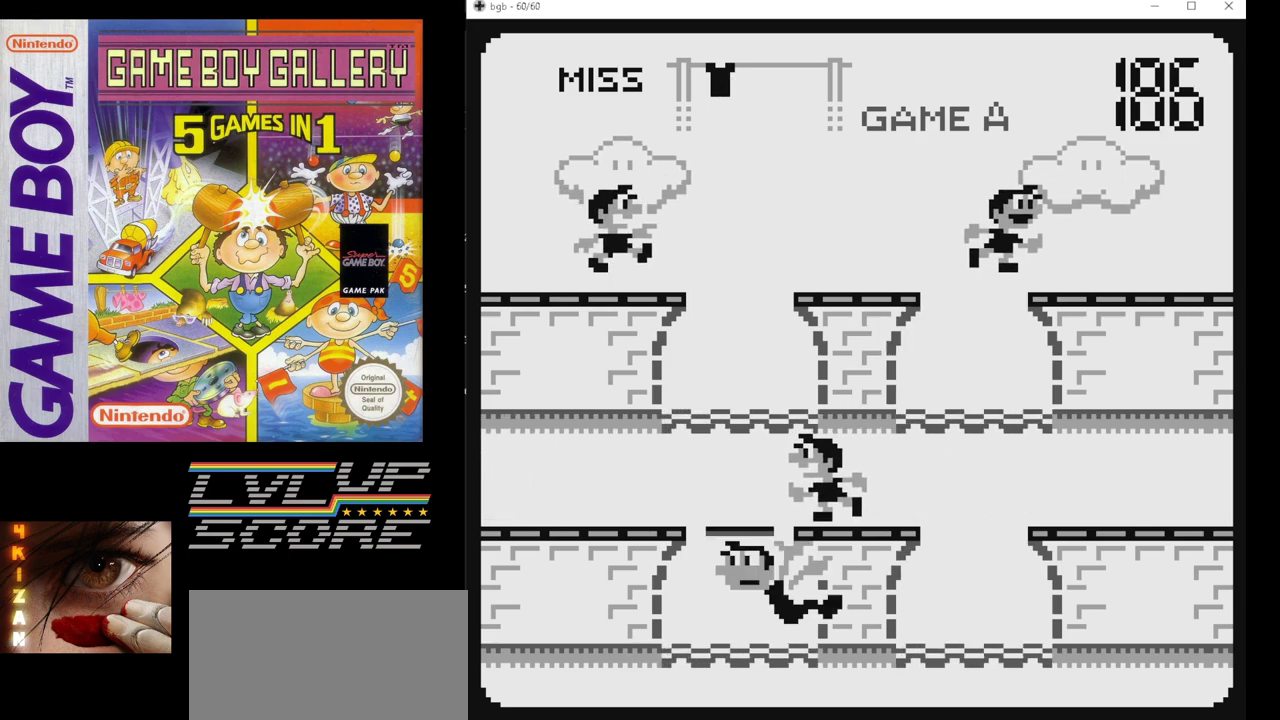
{"buttons": [], "events": []}
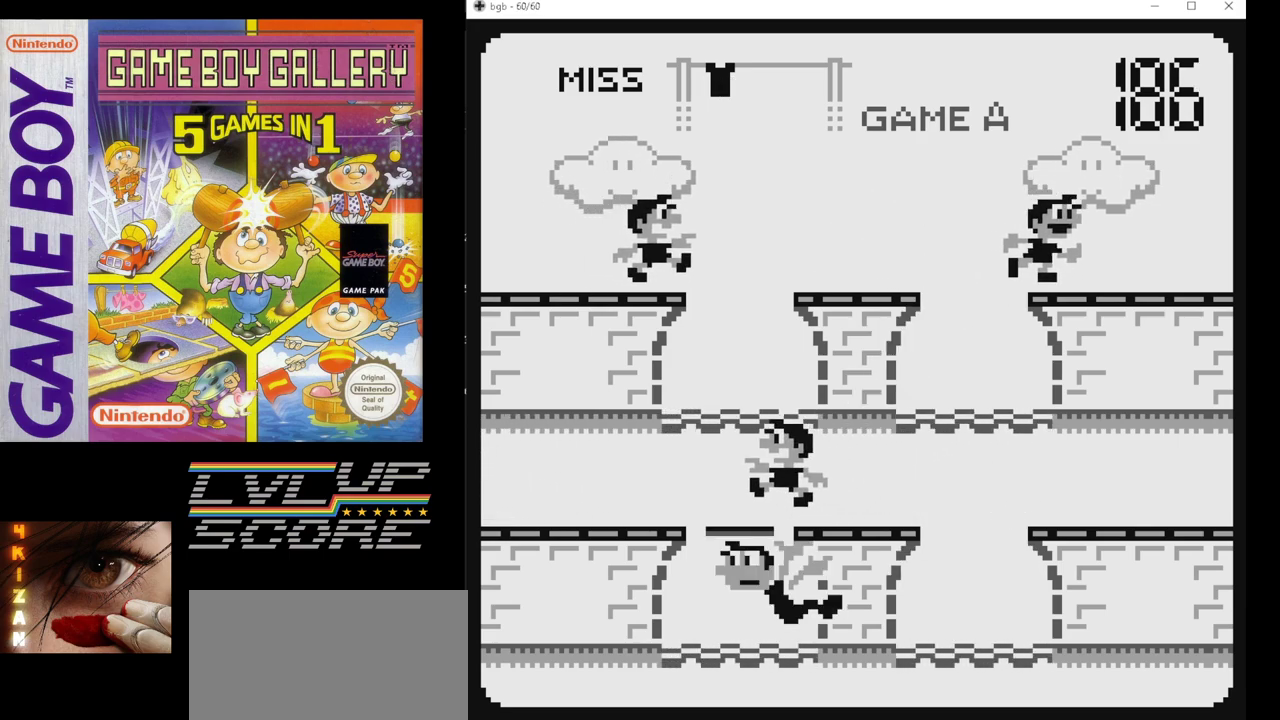
{"buttons": [], "events": []}
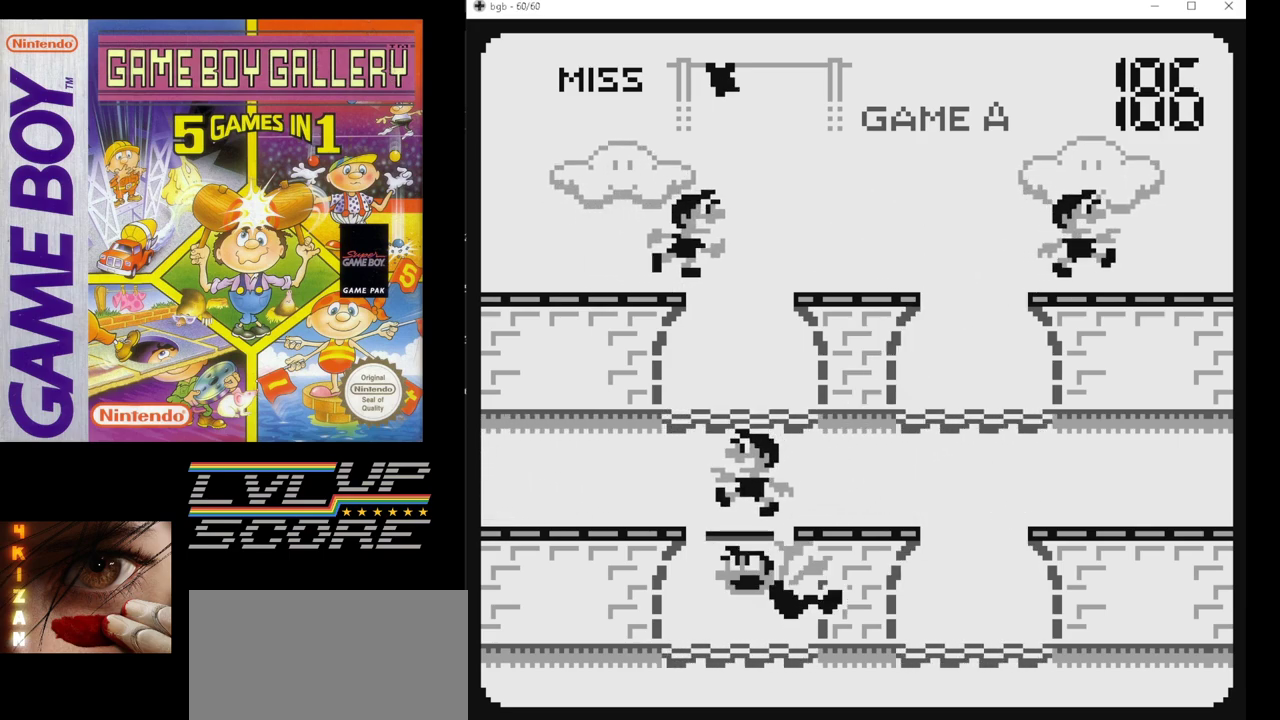
{"buttons": [], "events": [[383, "DPAD_UP", "down"], [483, "DPAD_UP", "up"]]}
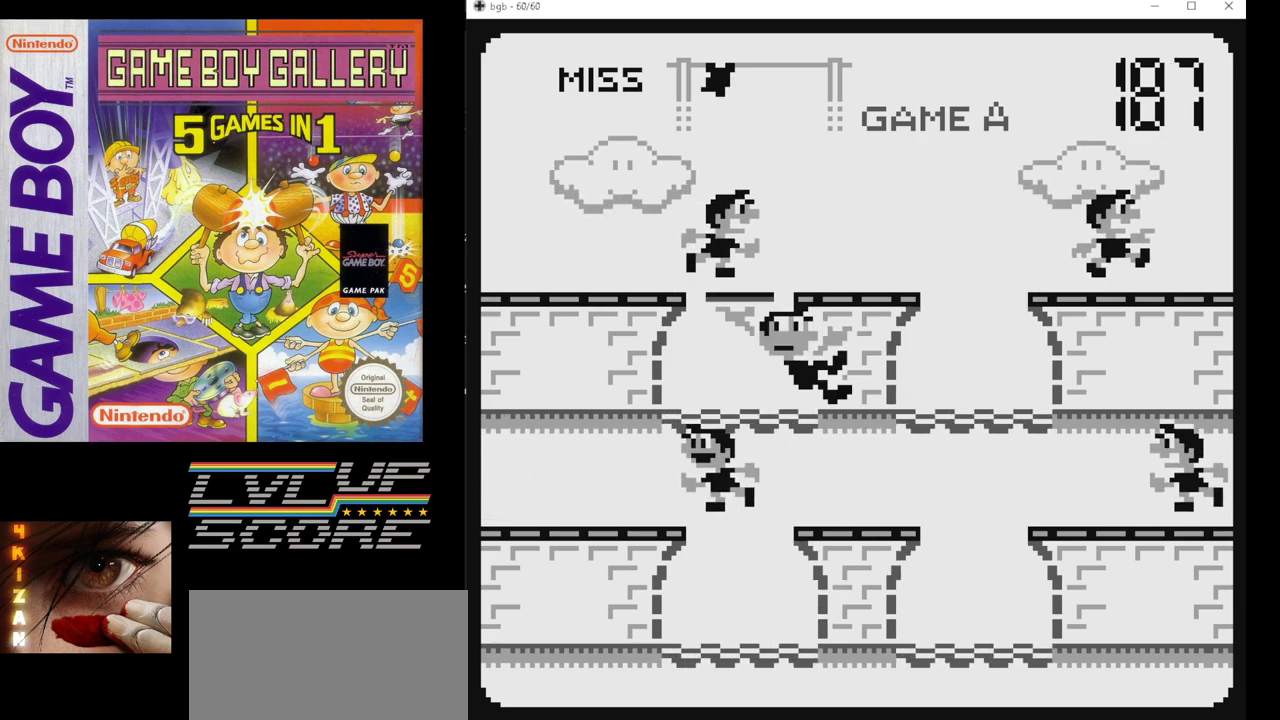
{"buttons": [], "events": []}
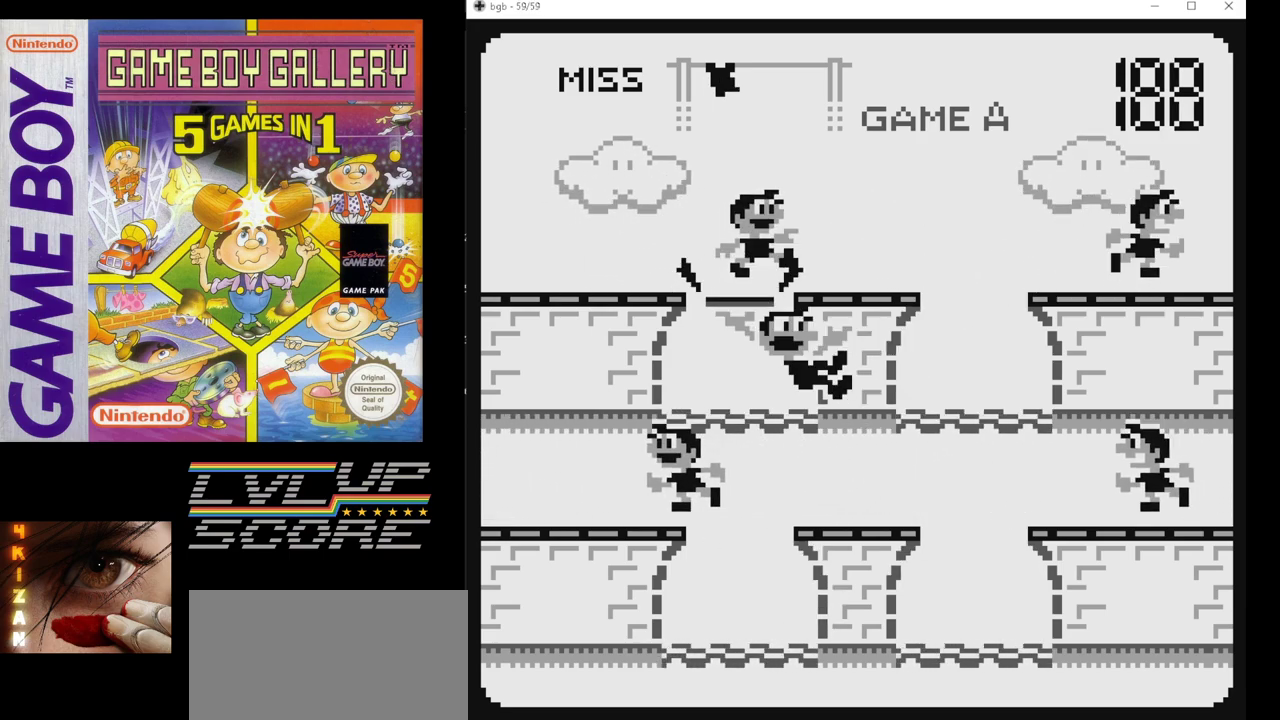
{"buttons": [], "events": [[250, "B", "down"], [383, "B", "up"]]}
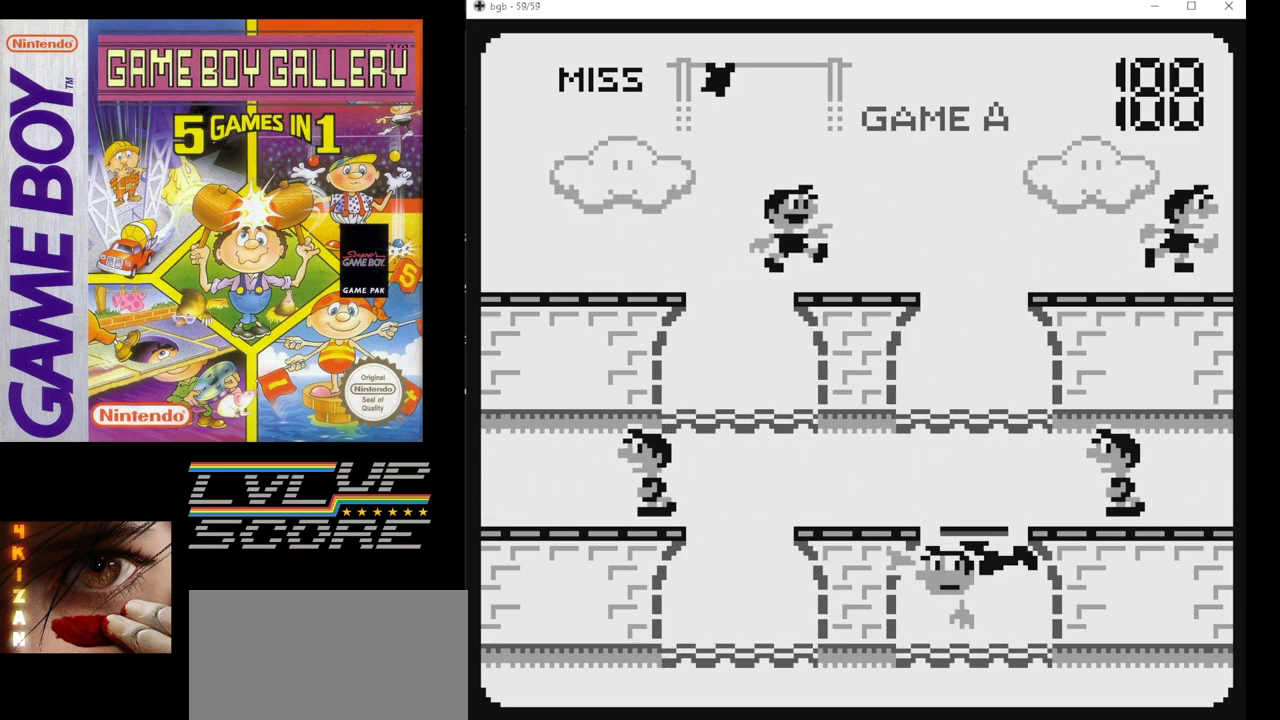
{"buttons": [], "events": []}
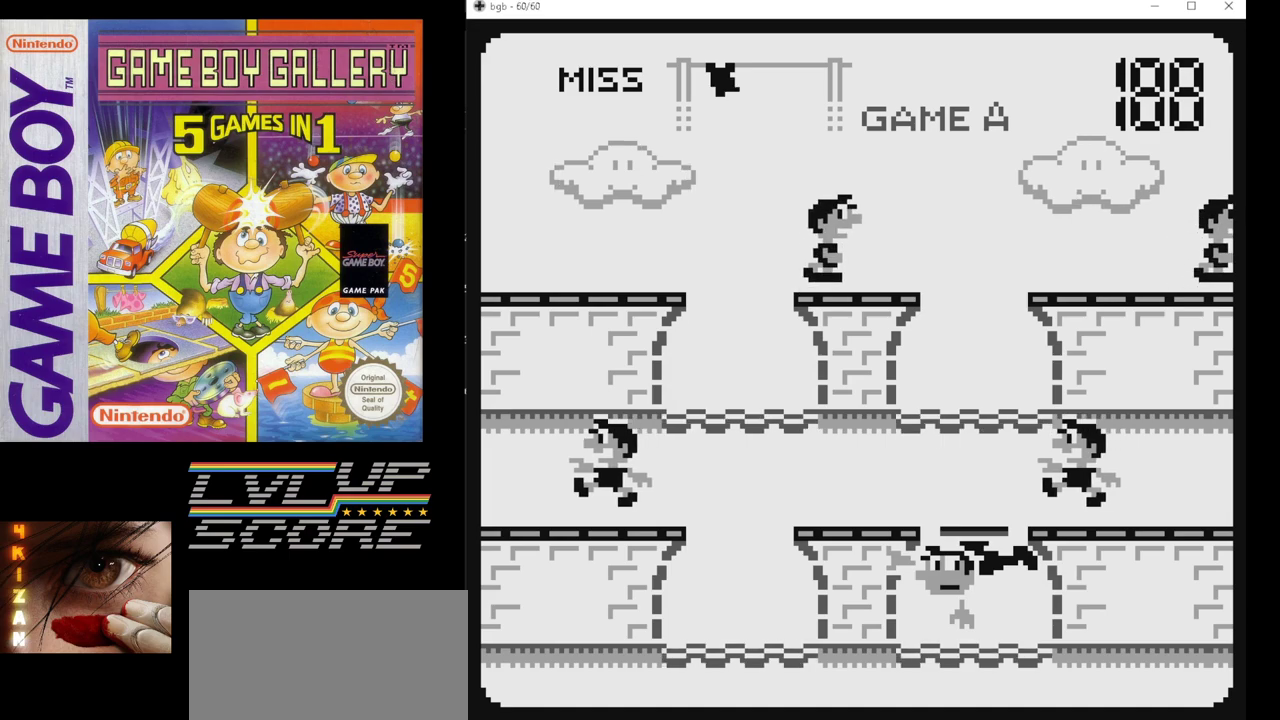
{"buttons": [], "events": []}
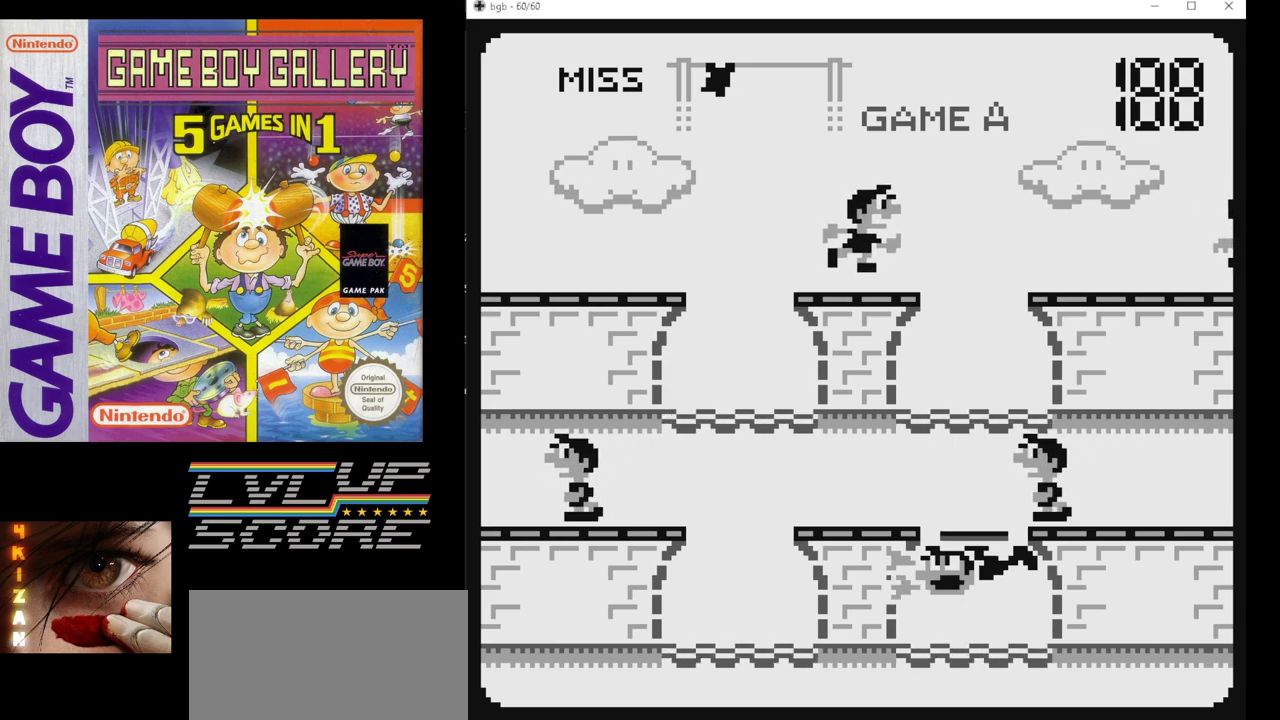
{"buttons": [], "events": []}
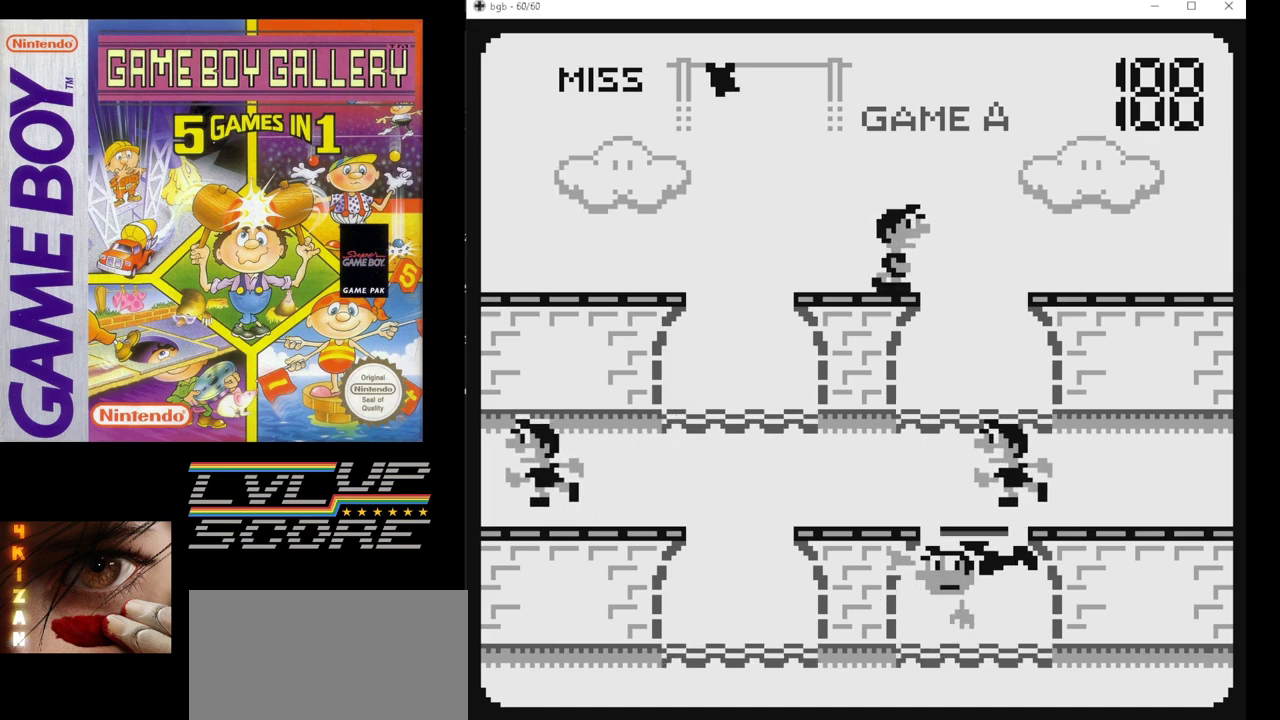
{"buttons": [], "events": []}
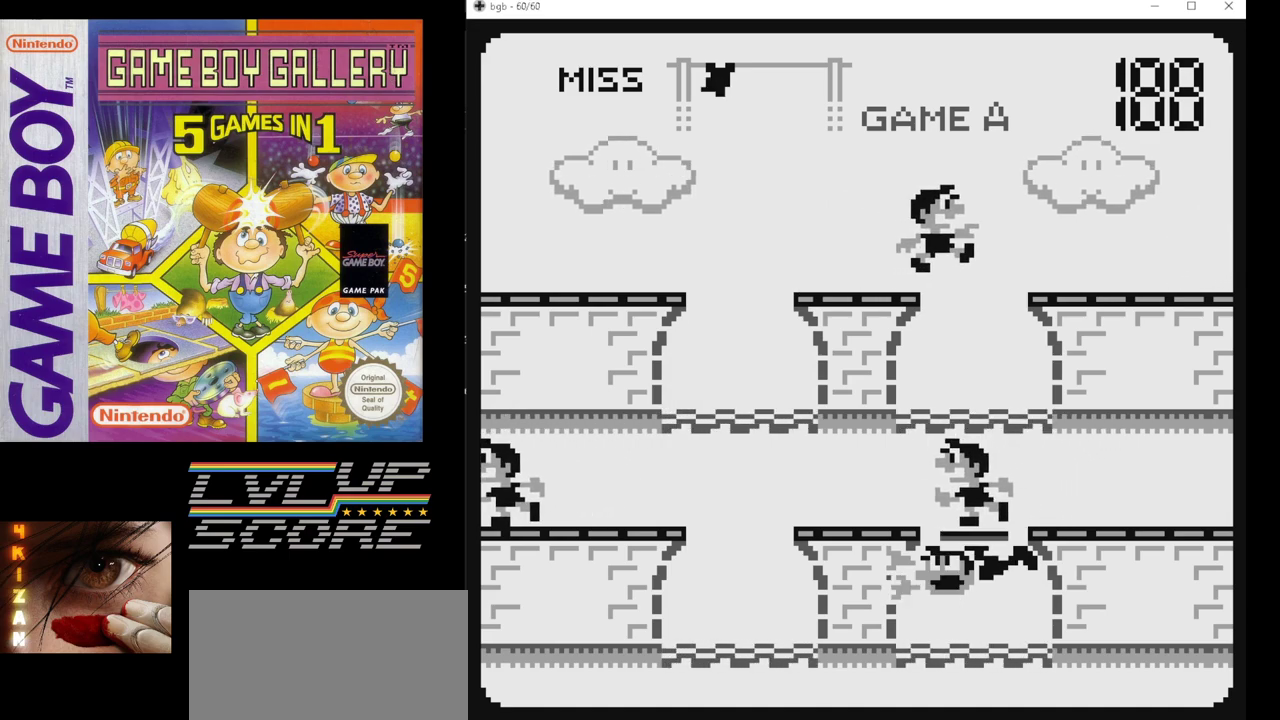
{"buttons": [], "events": [[150, "DPAD_UP", "down"], [267, "DPAD_UP", "up"]]}
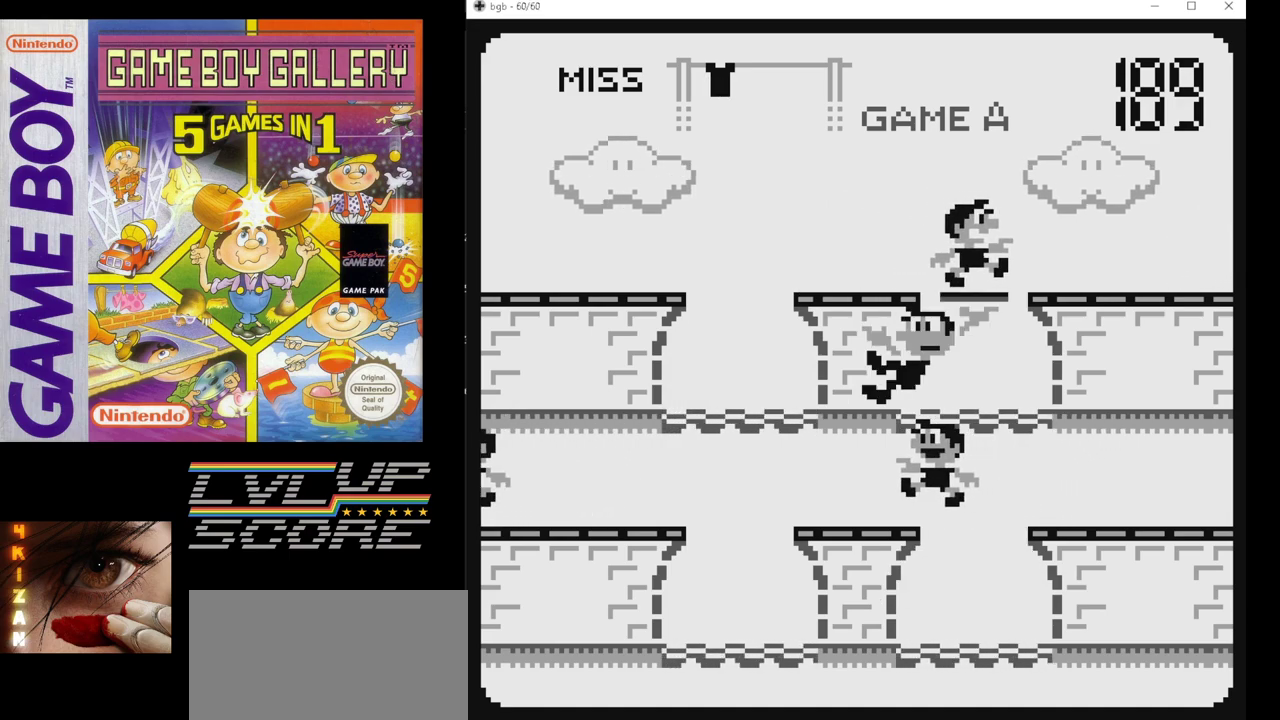
{"buttons": [], "events": [[333, "B", "down"], [450, "B", "up"]]}
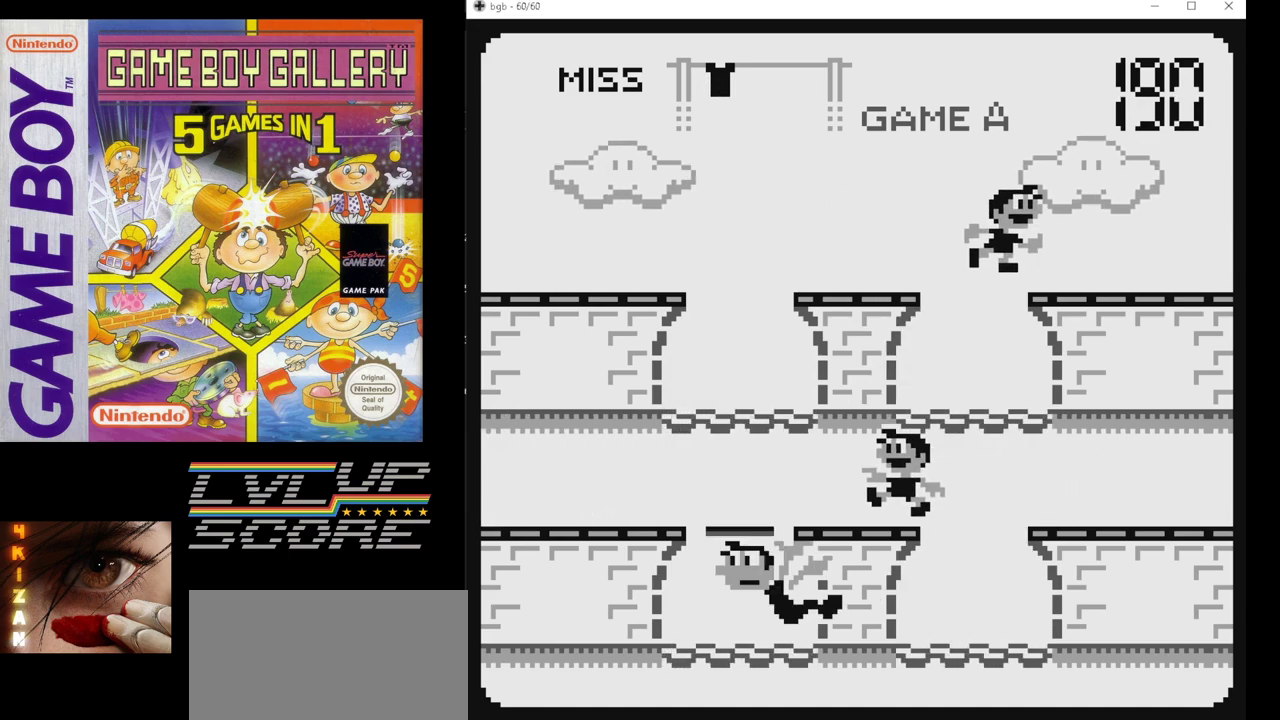
{"buttons": [], "events": []}